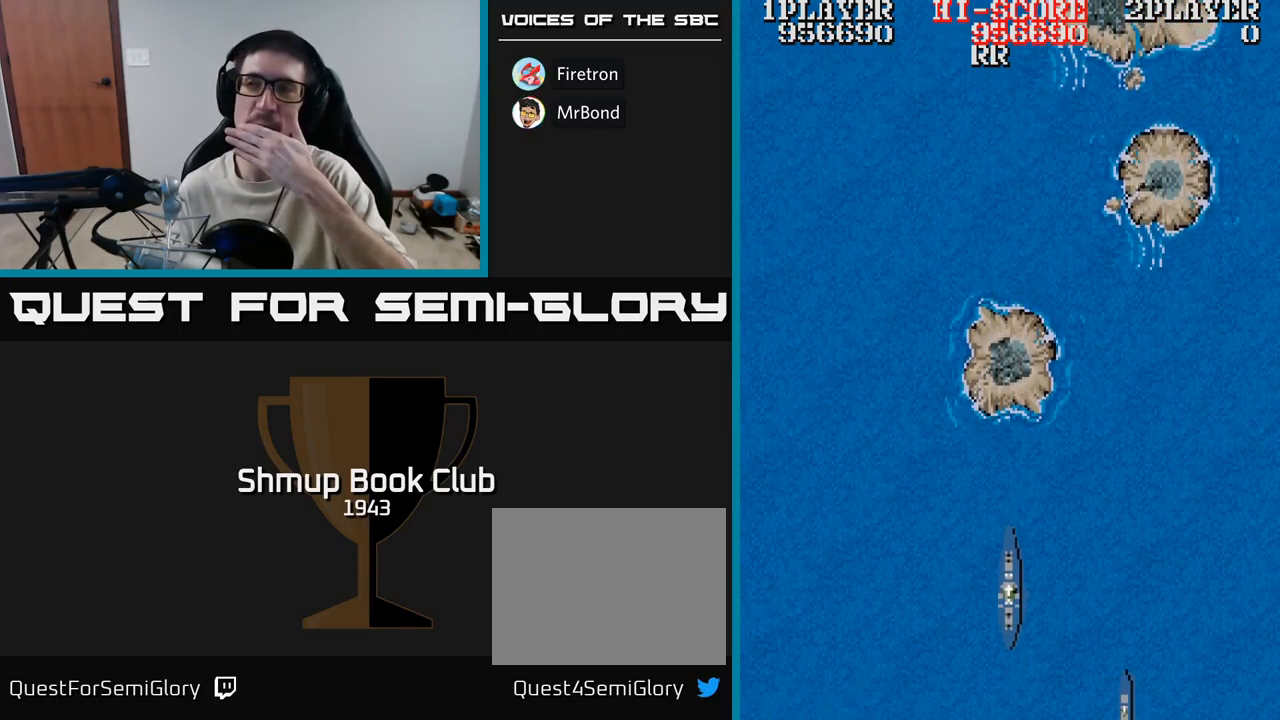
Gameplay with a controller (Xbox layout); each line is a JSON object with the inputs held at the frame after it. "events" lists button and stick changes between this image and that frame as [ms after this image, input, new state], when the widget could be followed in between. Not read: left_stick right_stick.
{"buttons": ["A"], "events": [[417, "A", "down"]]}
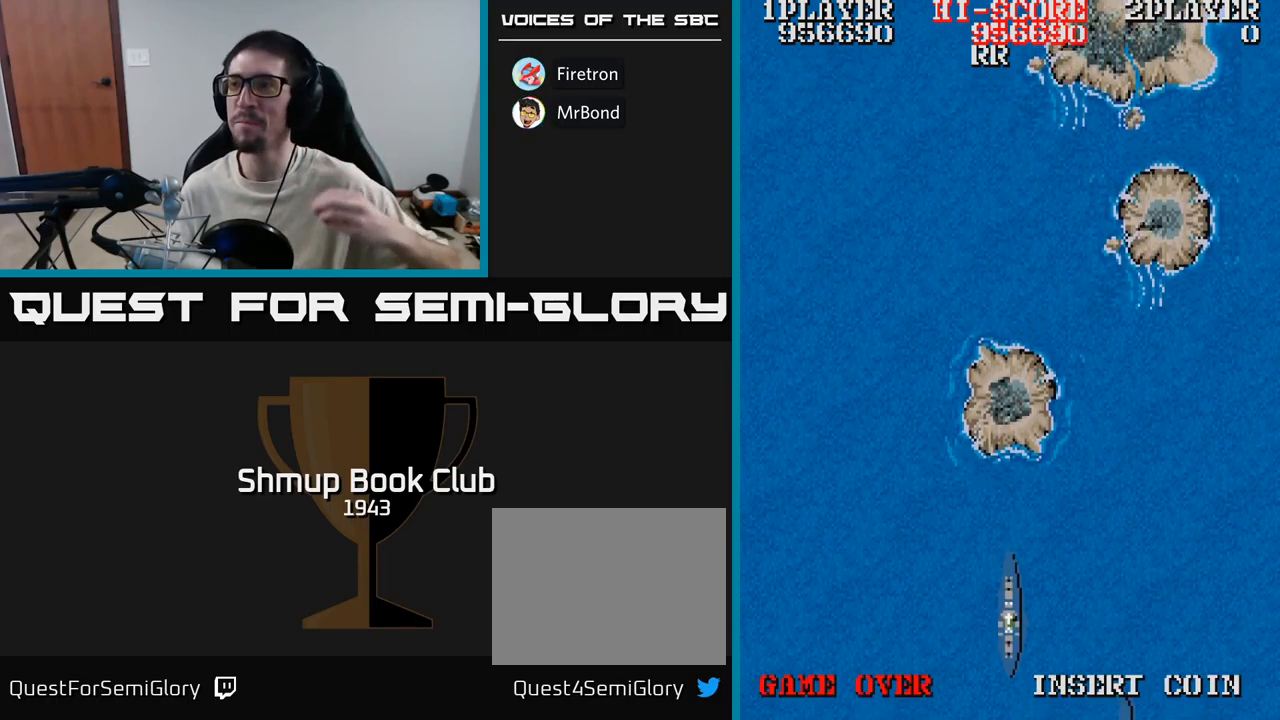
{"buttons": [], "events": [[167, "A", "up"]]}
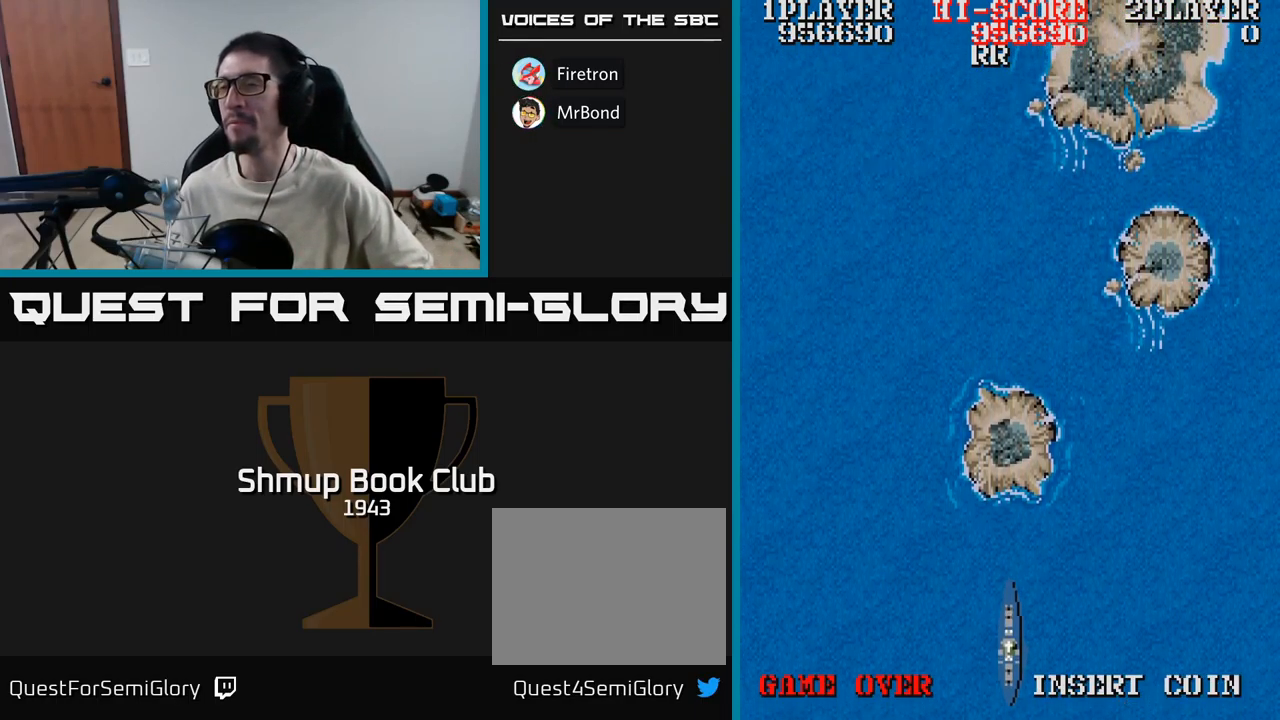
{"buttons": [], "events": []}
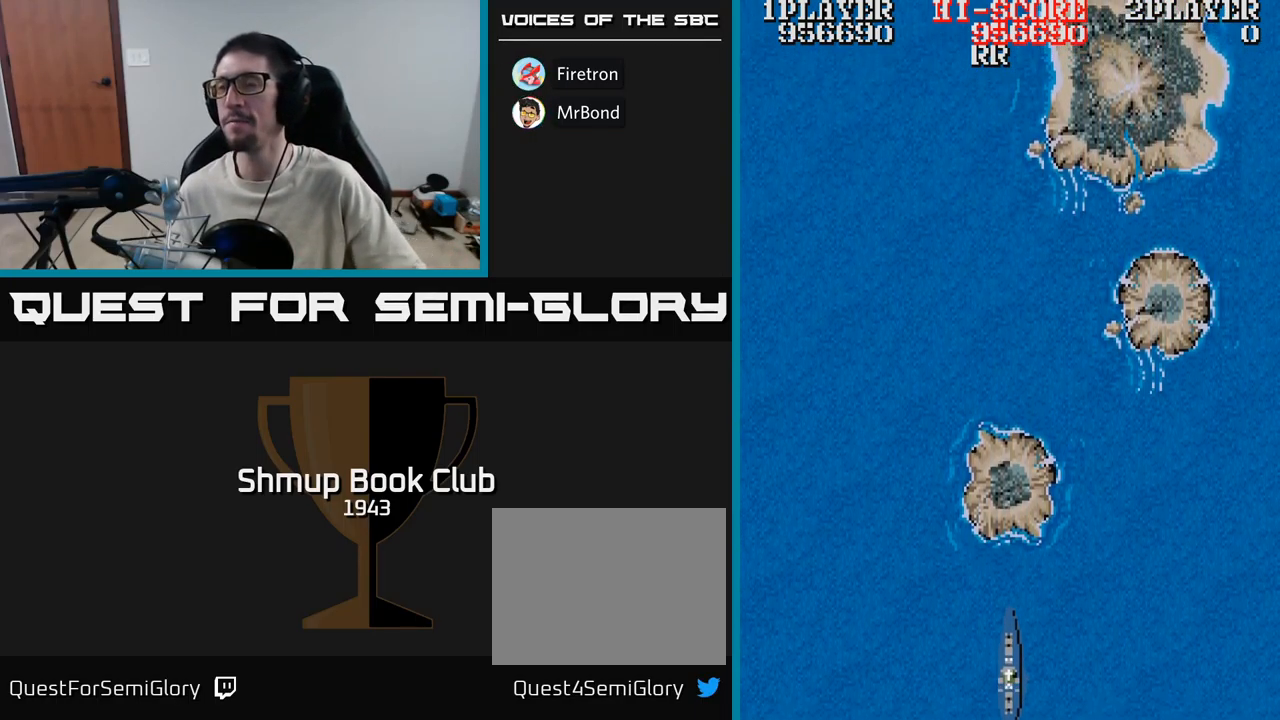
{"buttons": [], "events": []}
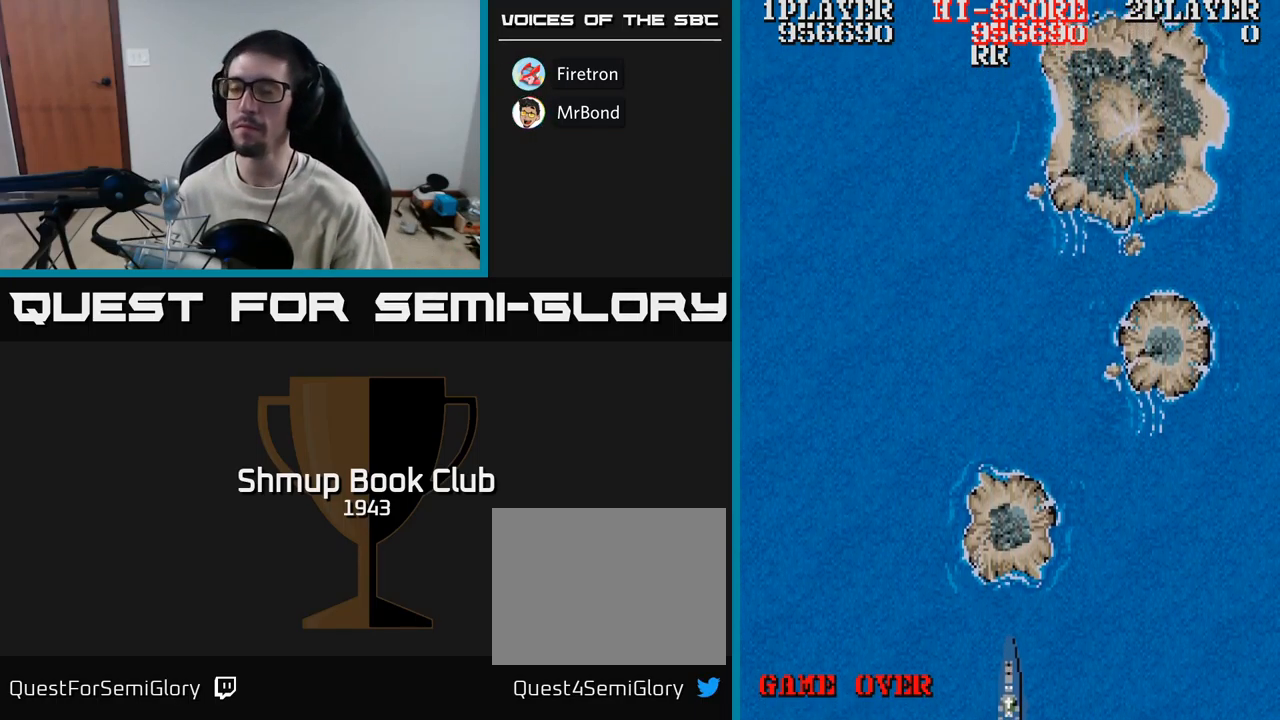
{"buttons": [], "events": [[251, "A", "down"], [301, "A", "up"]]}
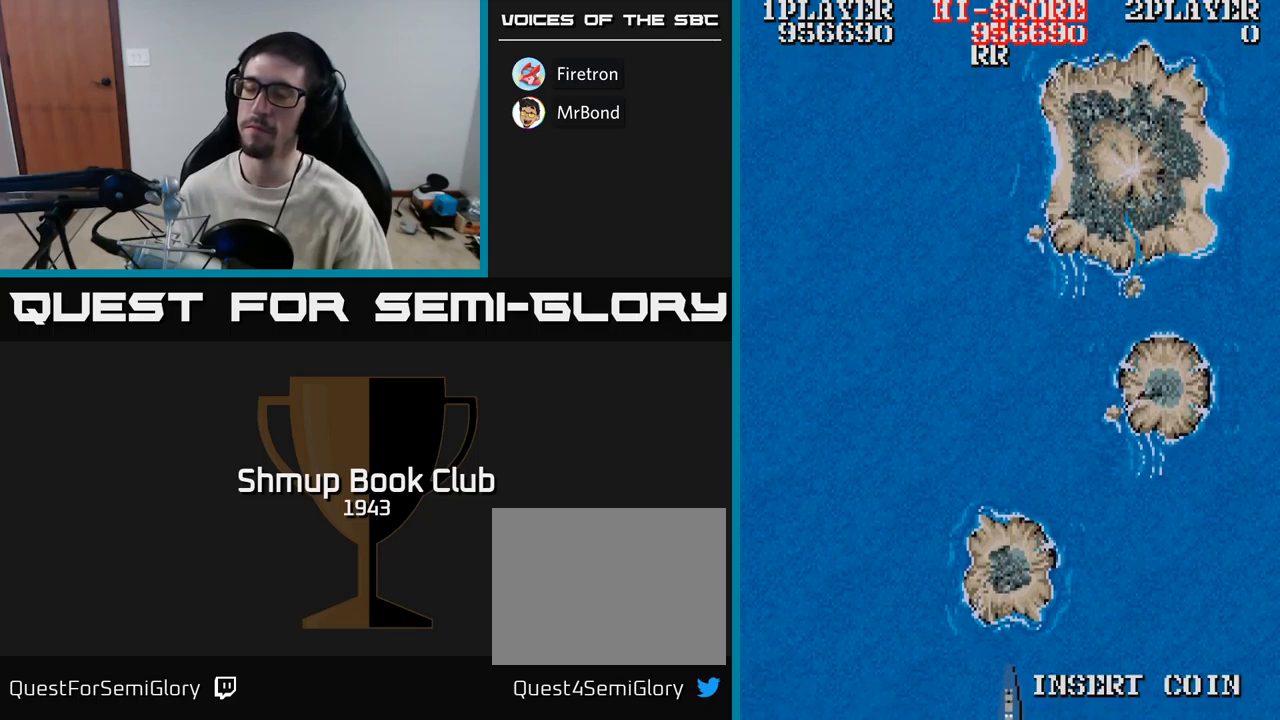
{"buttons": ["A"], "events": [[383, "A", "down"]]}
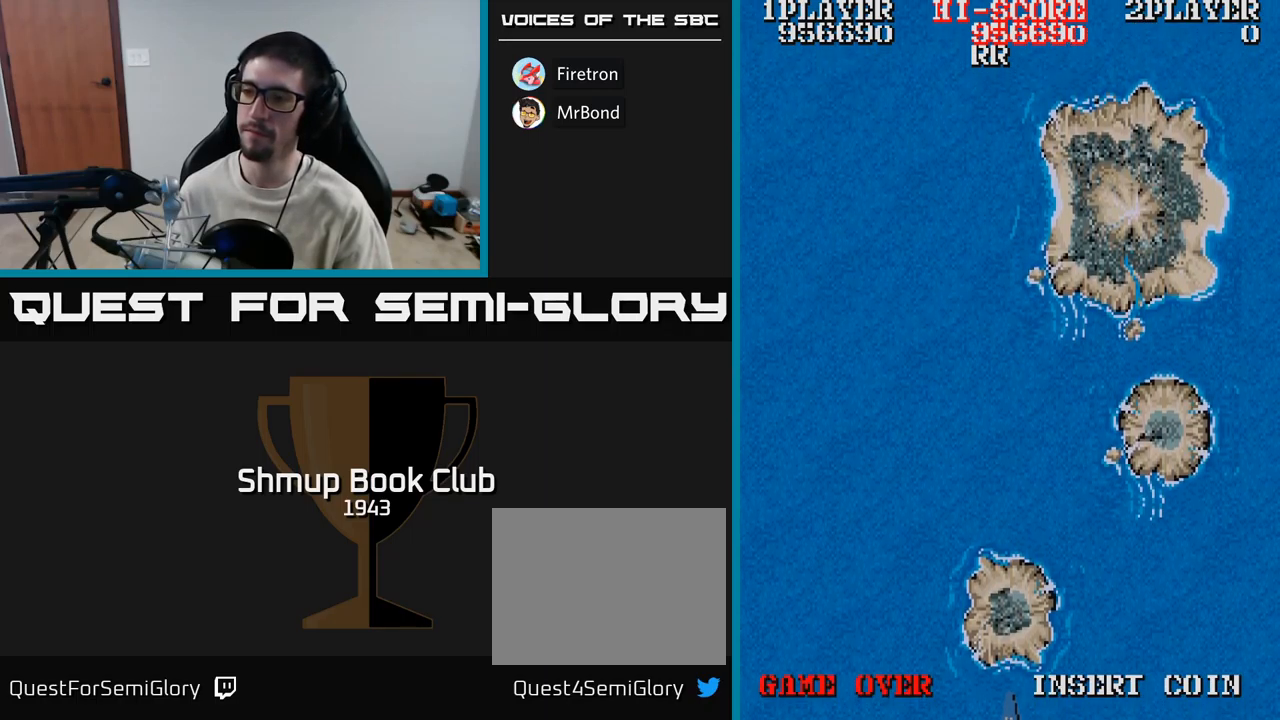
{"buttons": [], "events": [[367, "A", "up"]]}
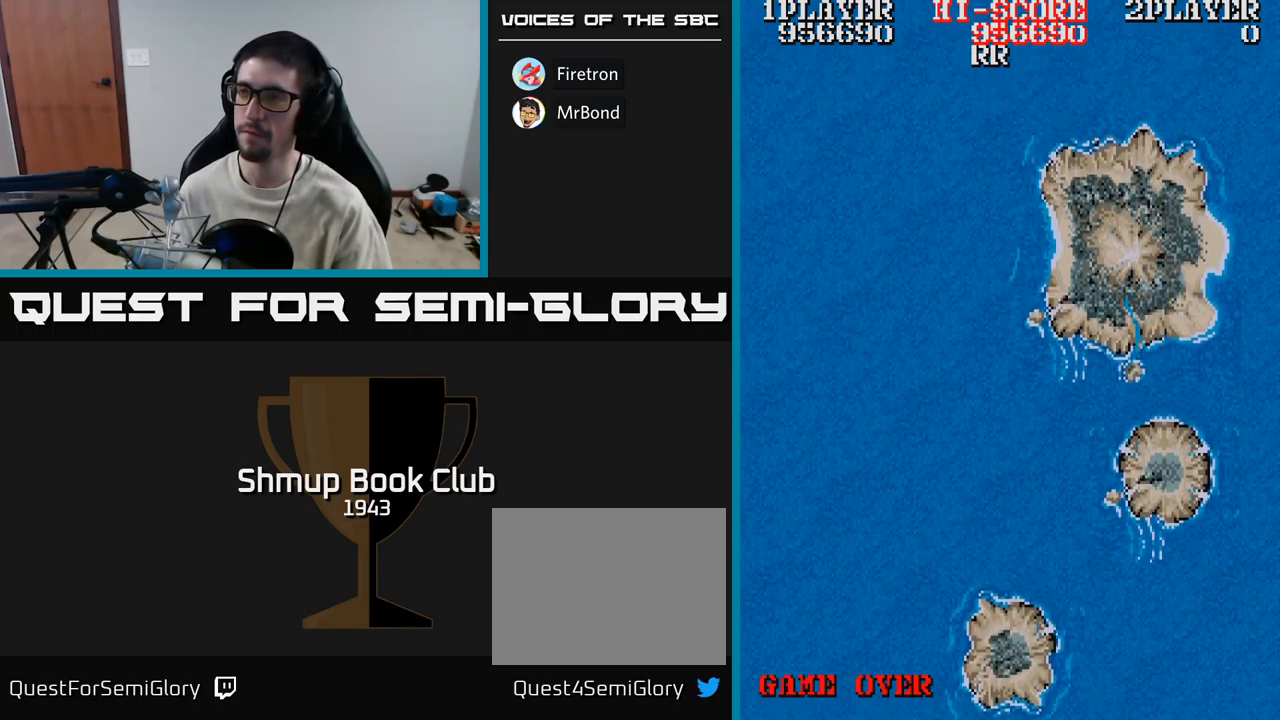
{"buttons": ["A"], "events": [[483, "A", "down"]]}
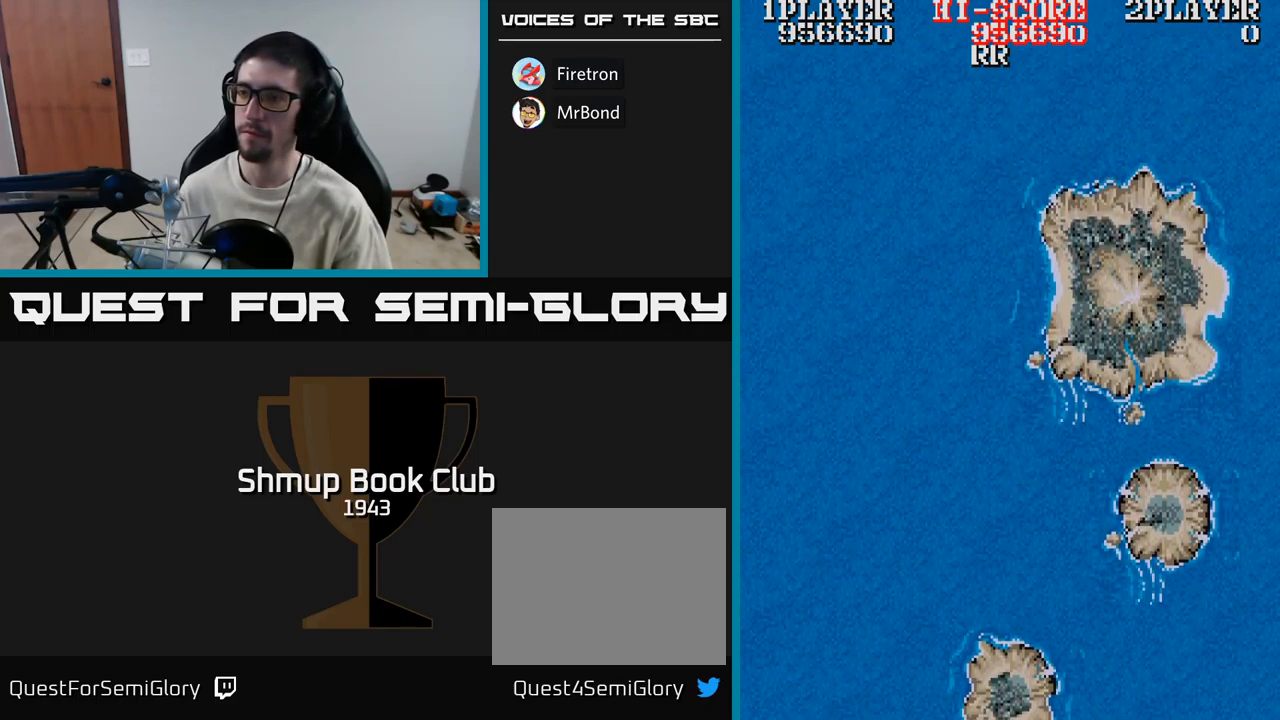
{"buttons": ["A"], "events": []}
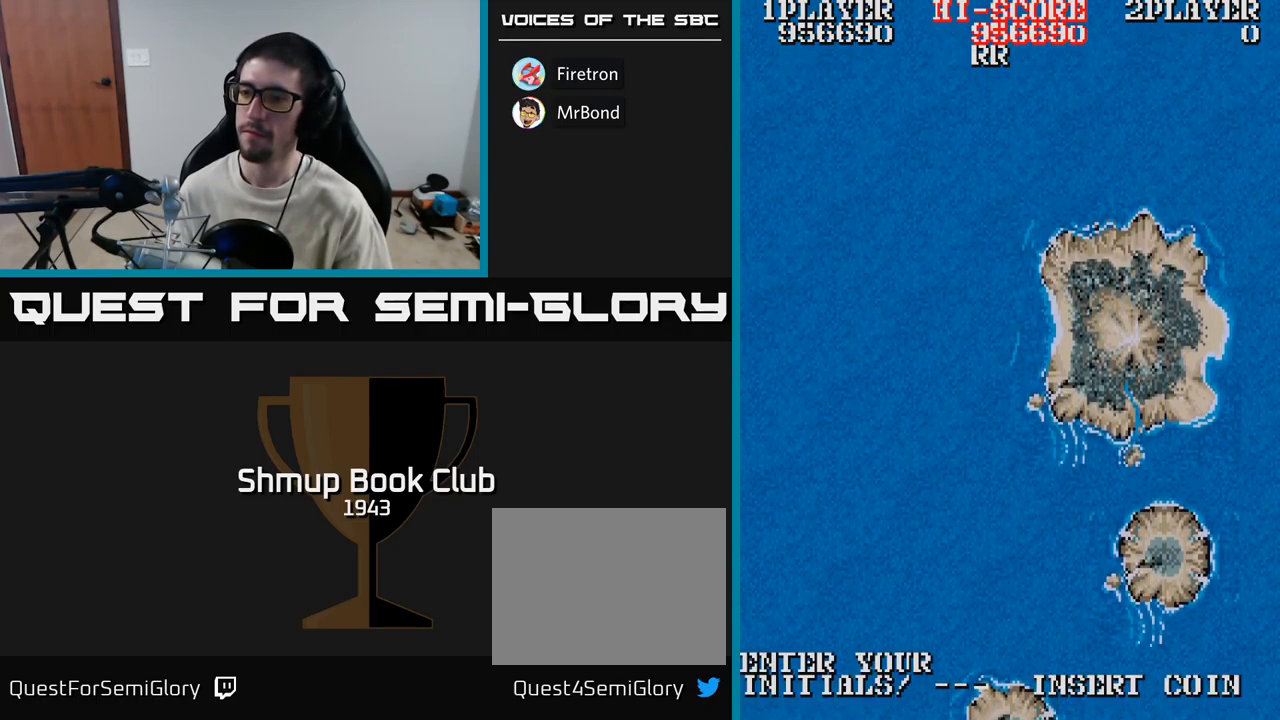
{"buttons": [], "events": [[400, "A", "up"]]}
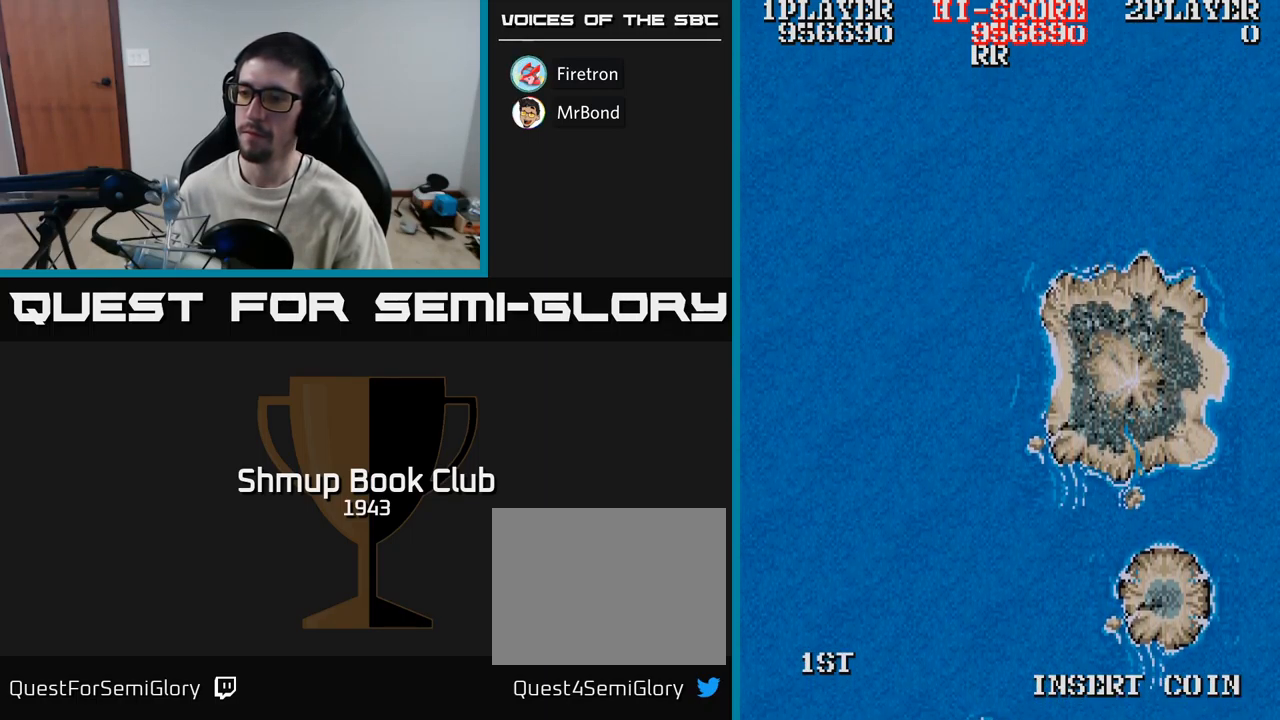
{"buttons": [], "events": []}
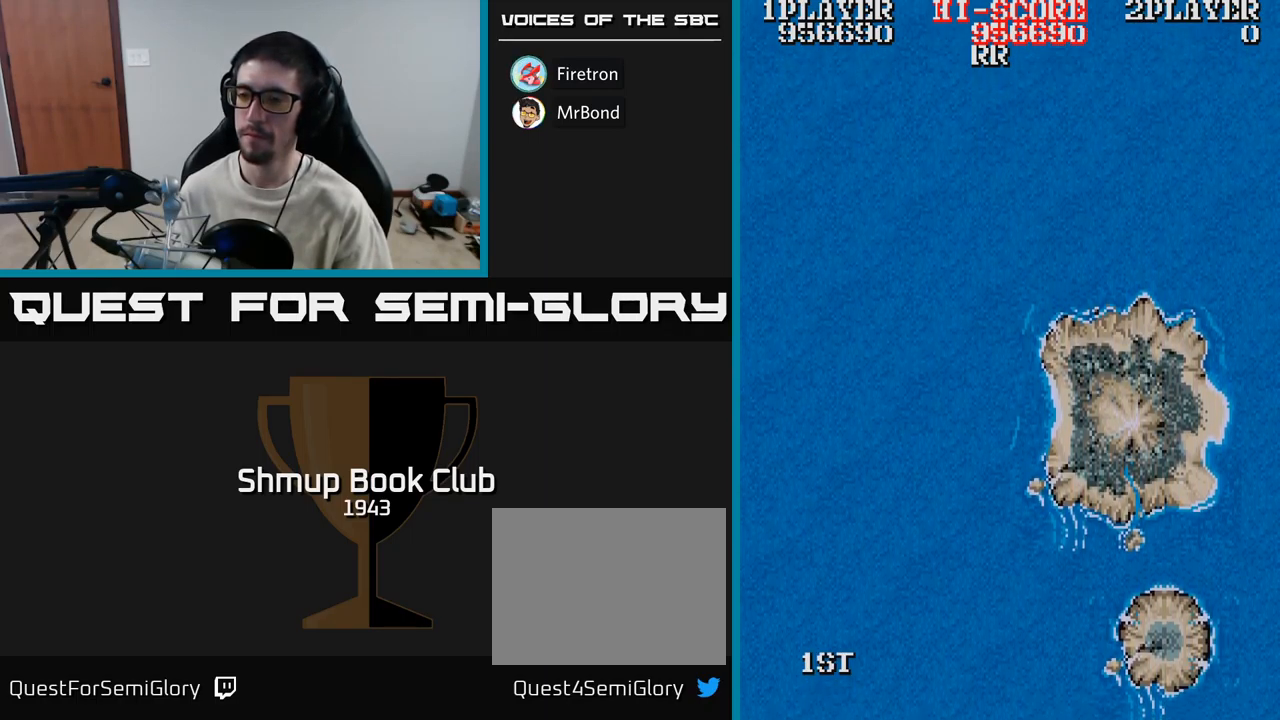
{"buttons": ["A"], "events": [[300, "A", "down"], [367, "A", "up"], [450, "A", "down"]]}
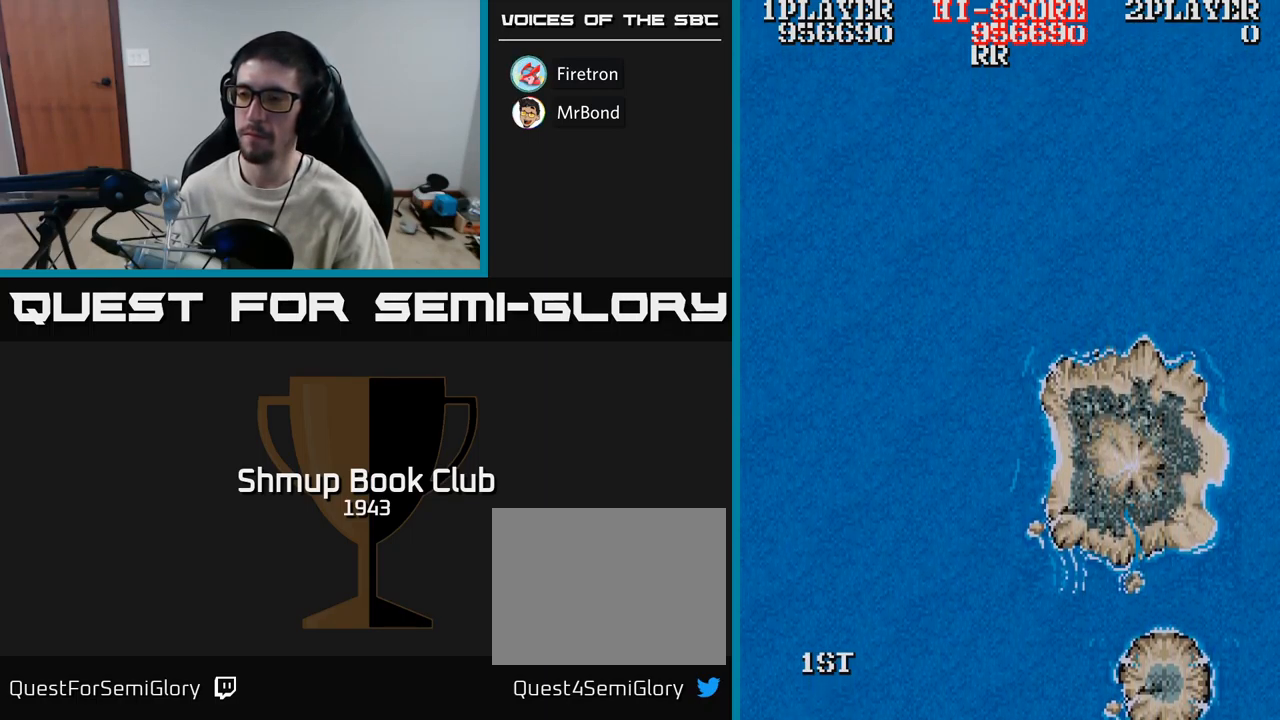
{"buttons": ["A"], "events": [[50, "A", "up"], [117, "A", "down"]]}
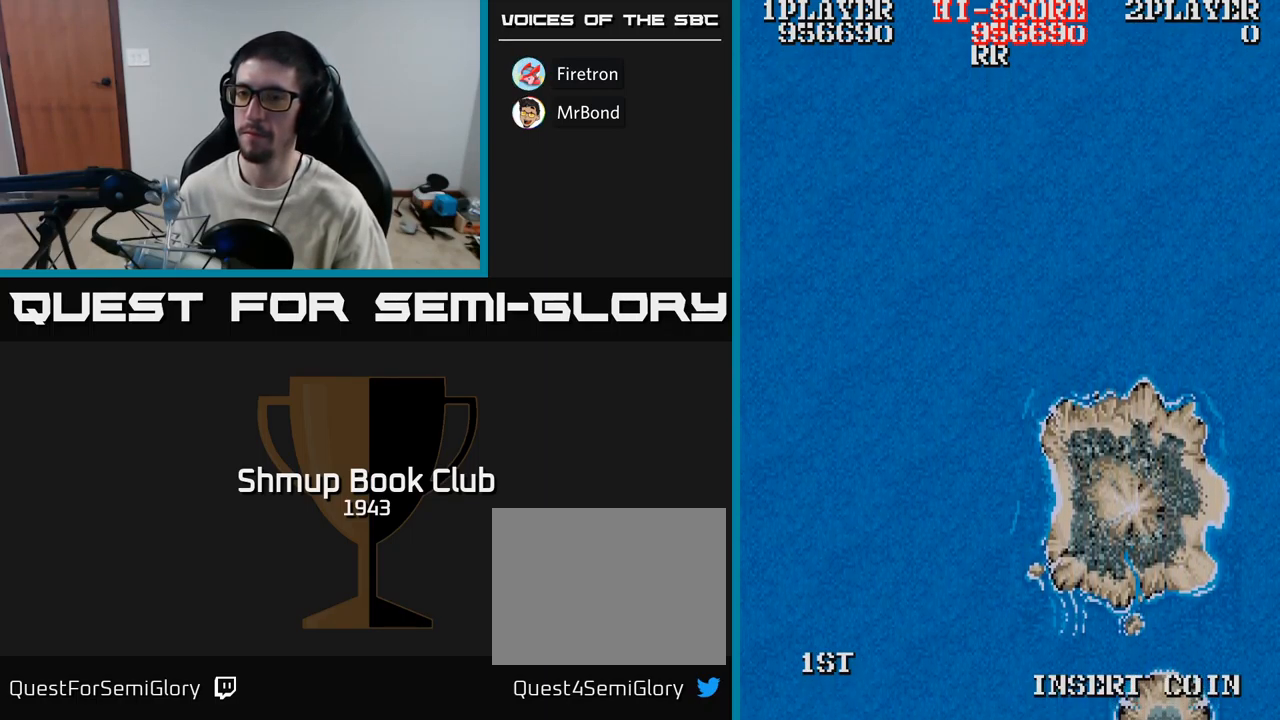
{"buttons": ["A"], "events": []}
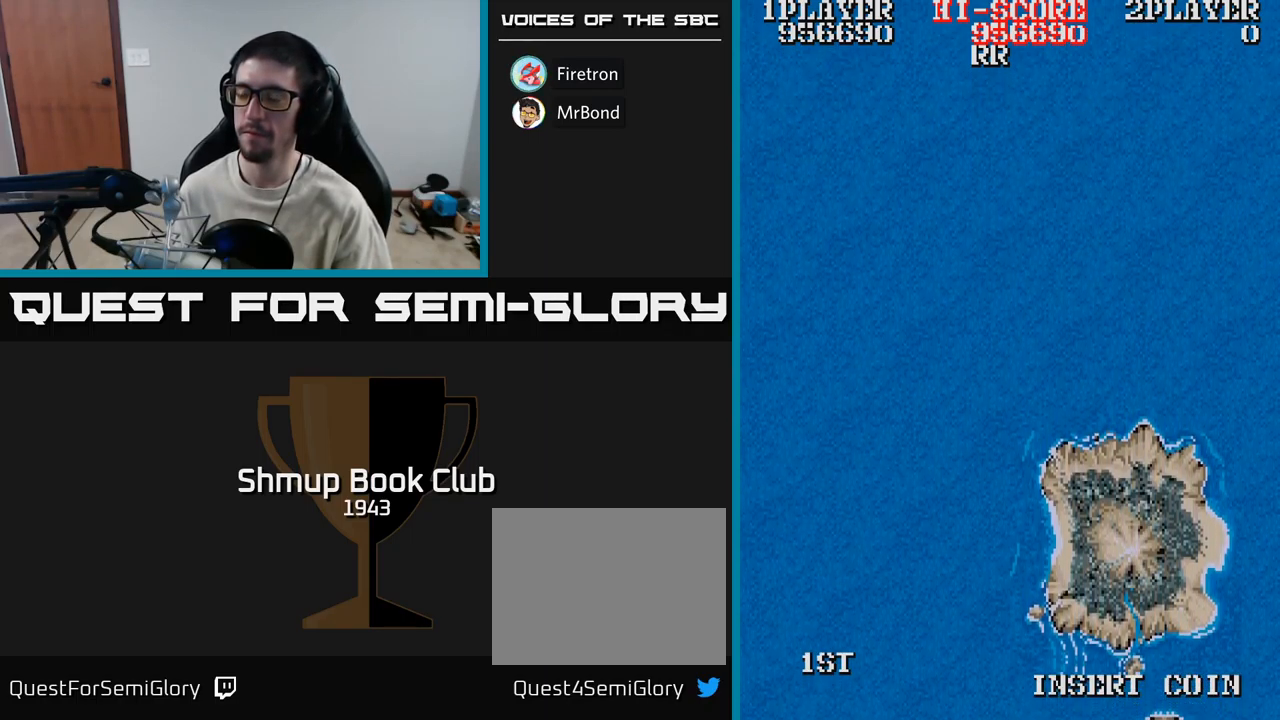
{"buttons": ["A"], "events": []}
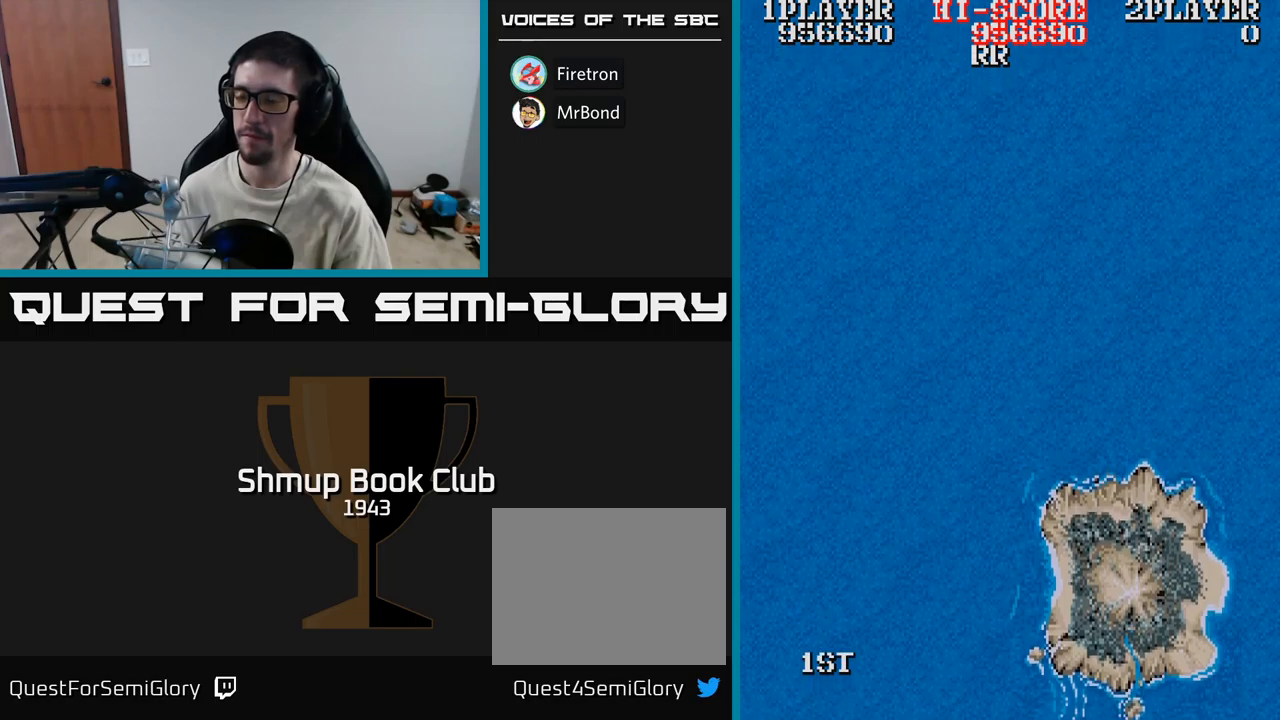
{"buttons": ["A"], "events": []}
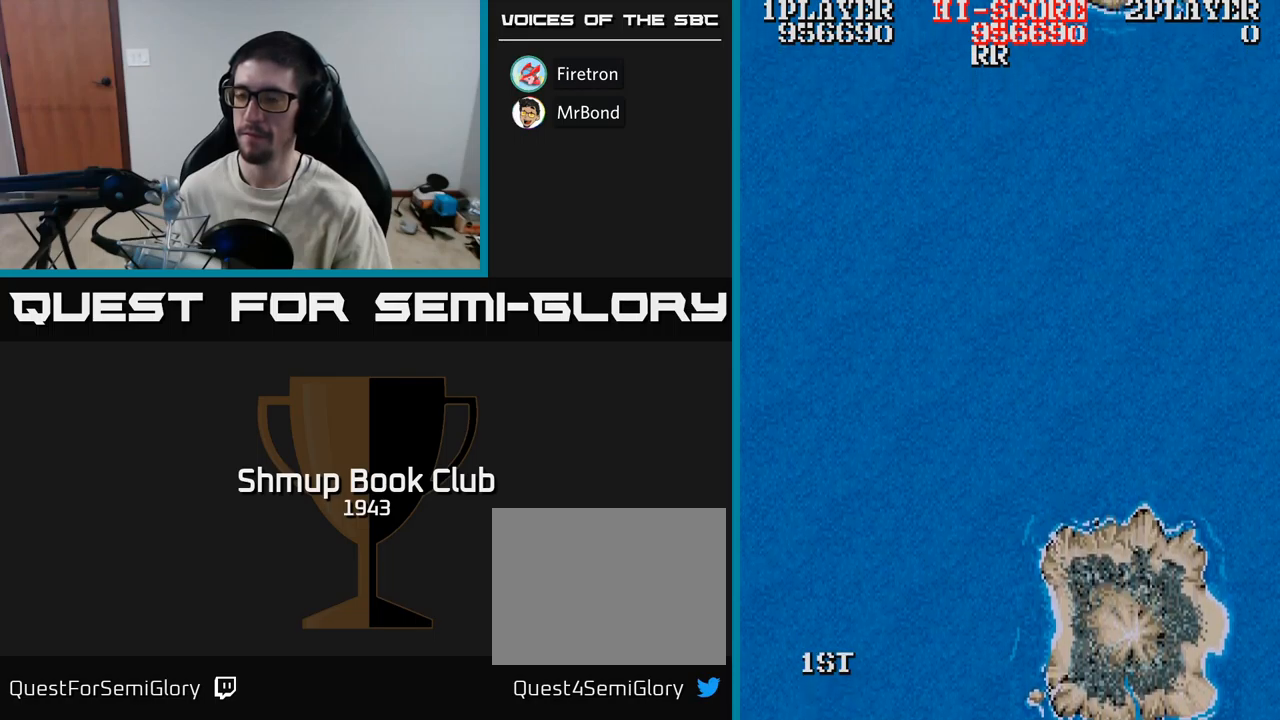
{"buttons": ["A"], "events": []}
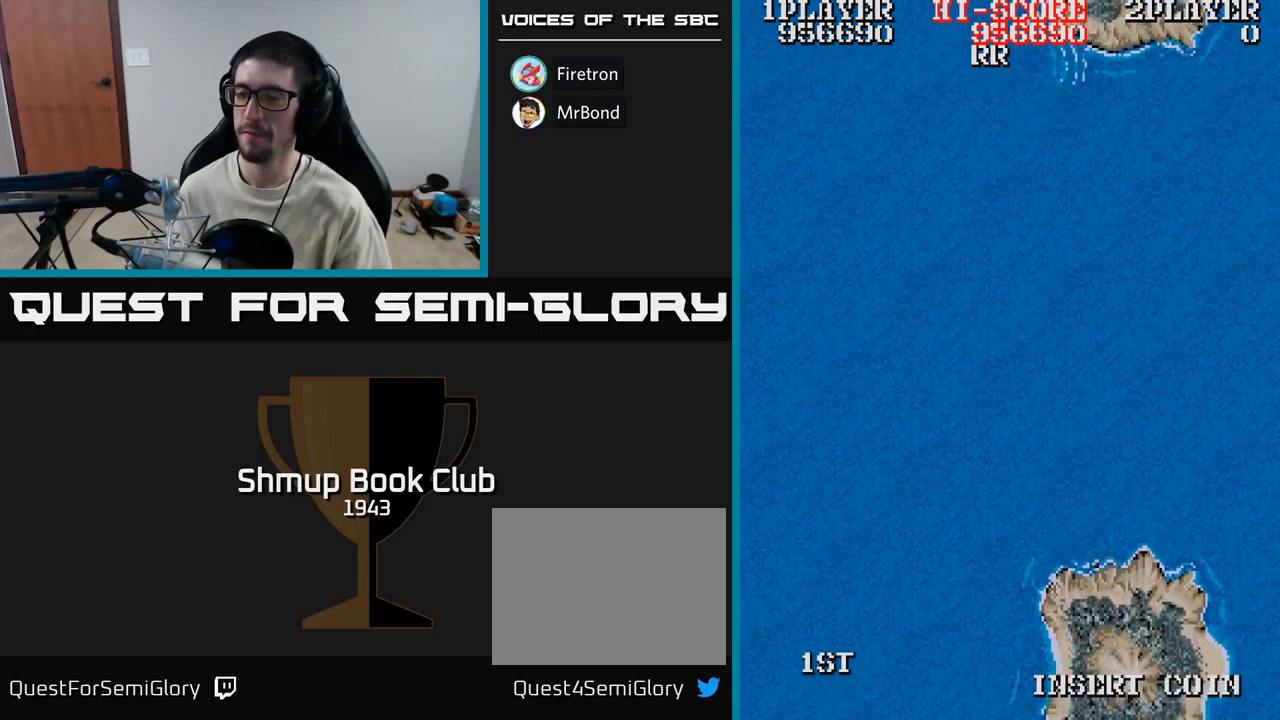
{"buttons": ["A"], "events": []}
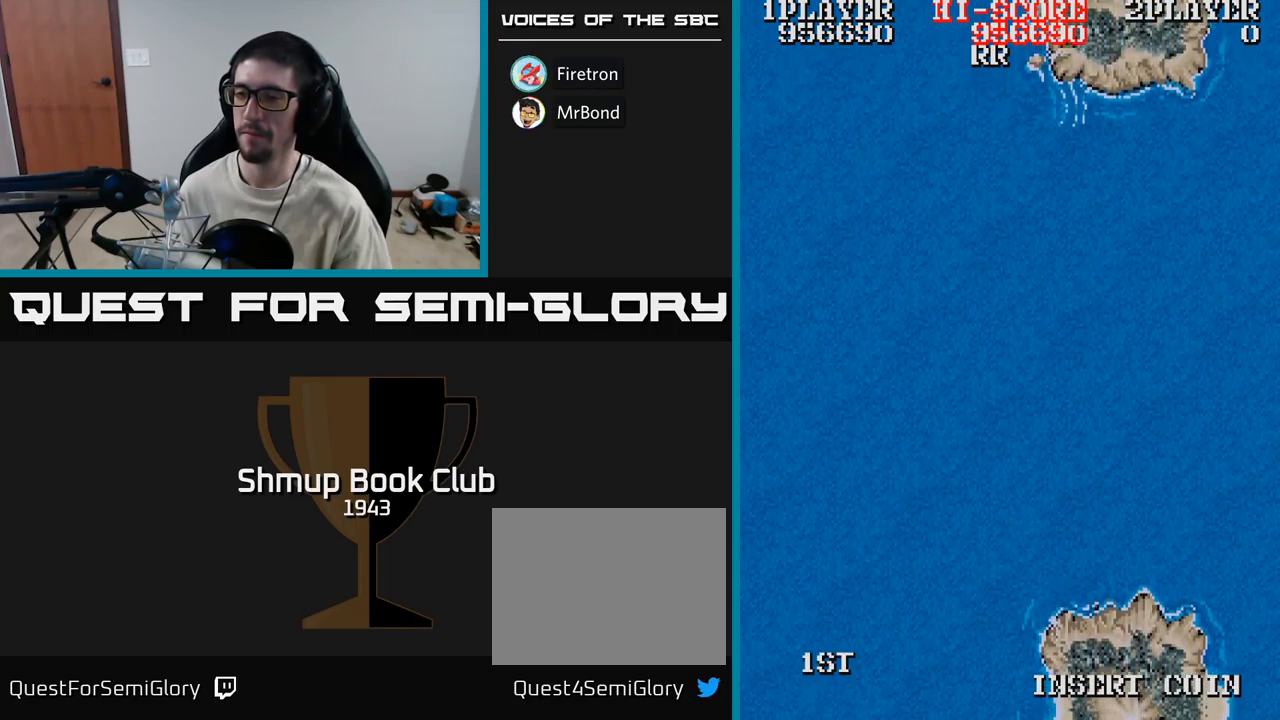
{"buttons": ["A"], "events": []}
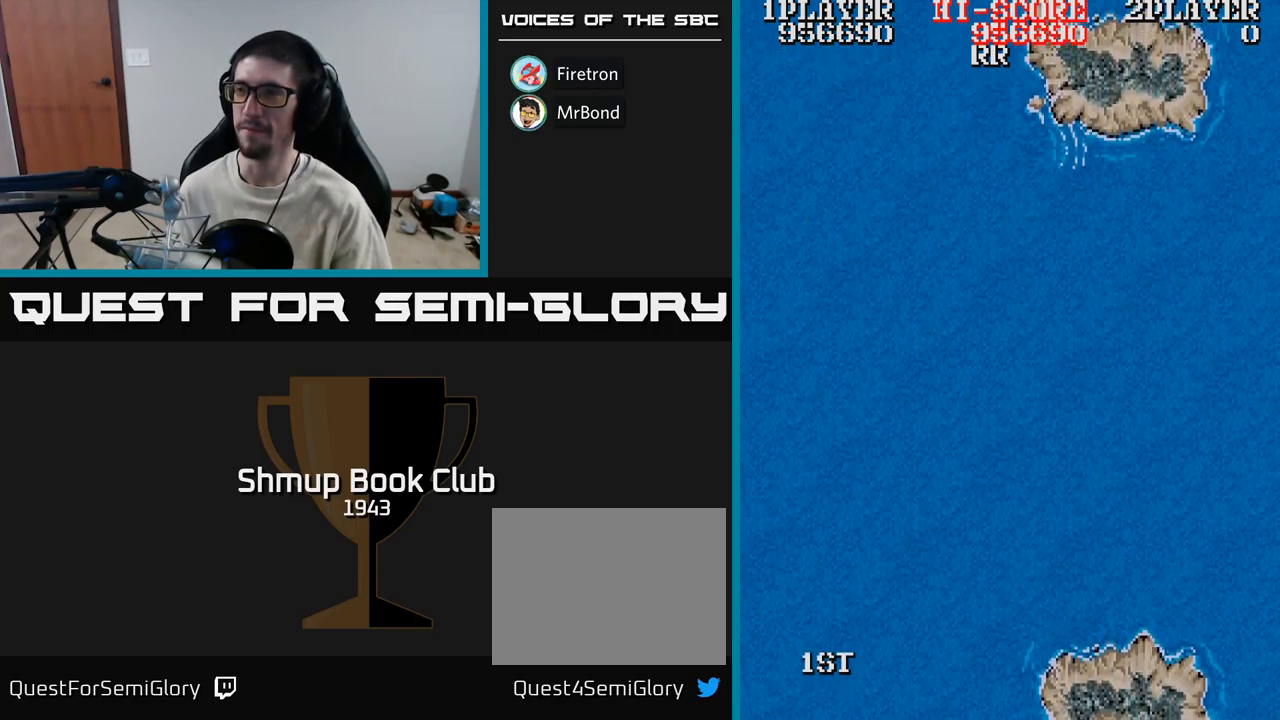
{"buttons": [], "events": [[300, "A", "up"]]}
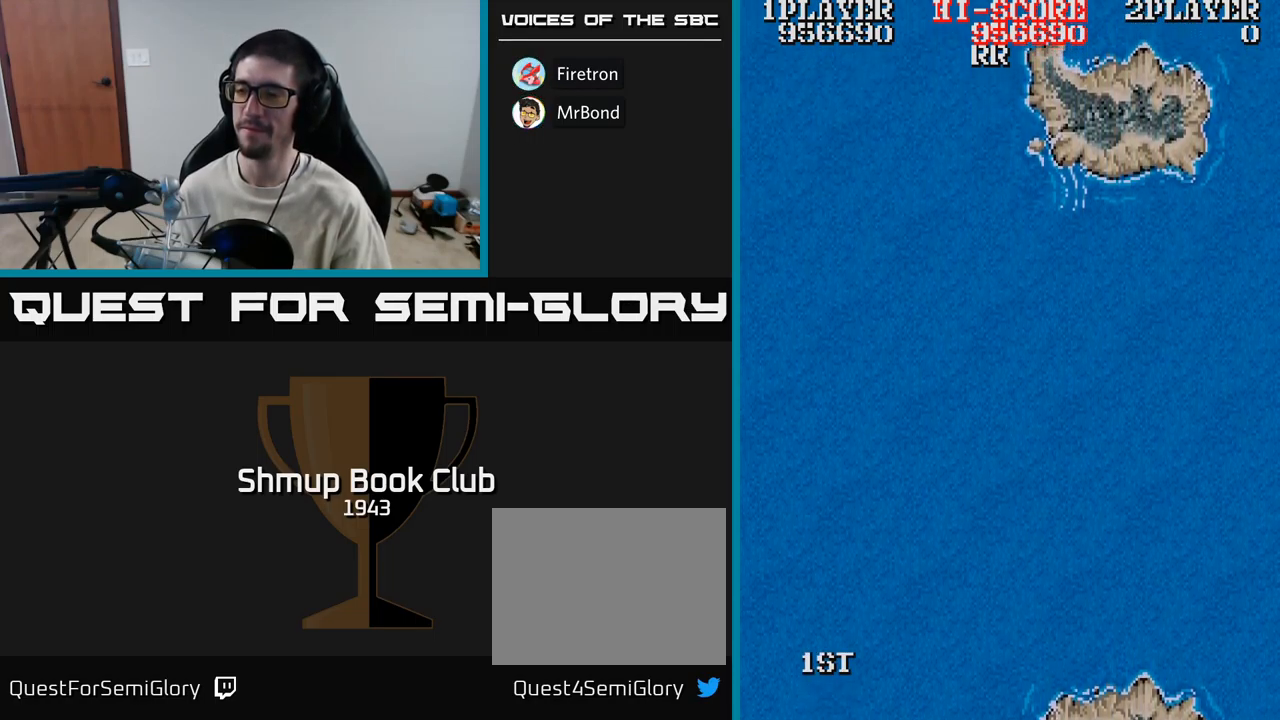
{"buttons": ["A"], "events": [[117, "A", "down"]]}
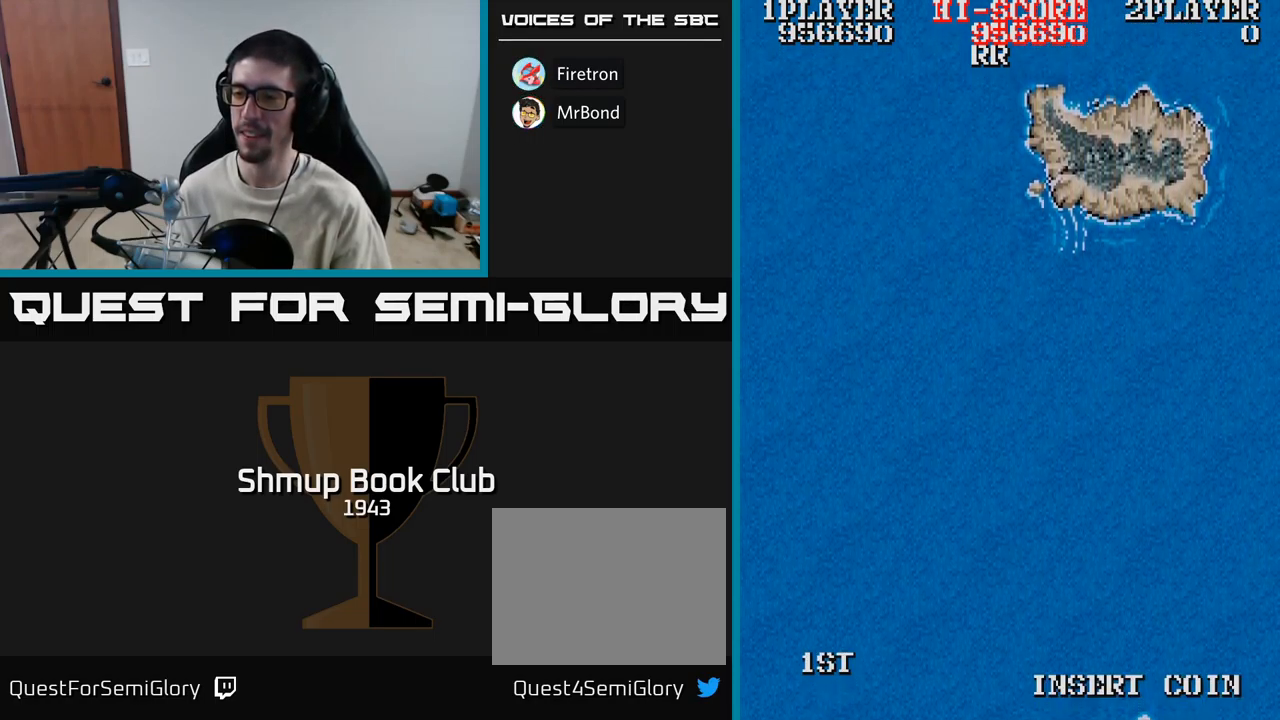
{"buttons": [], "events": [[417, "A", "up"]]}
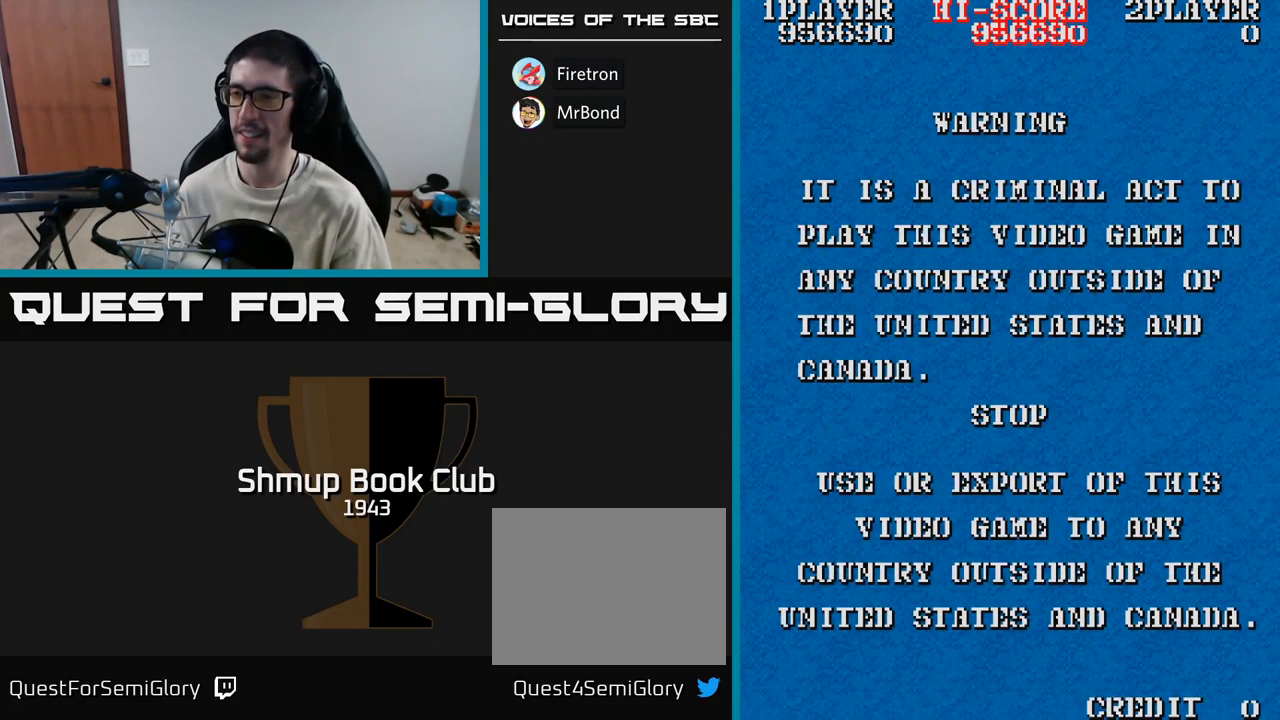
{"buttons": [], "events": []}
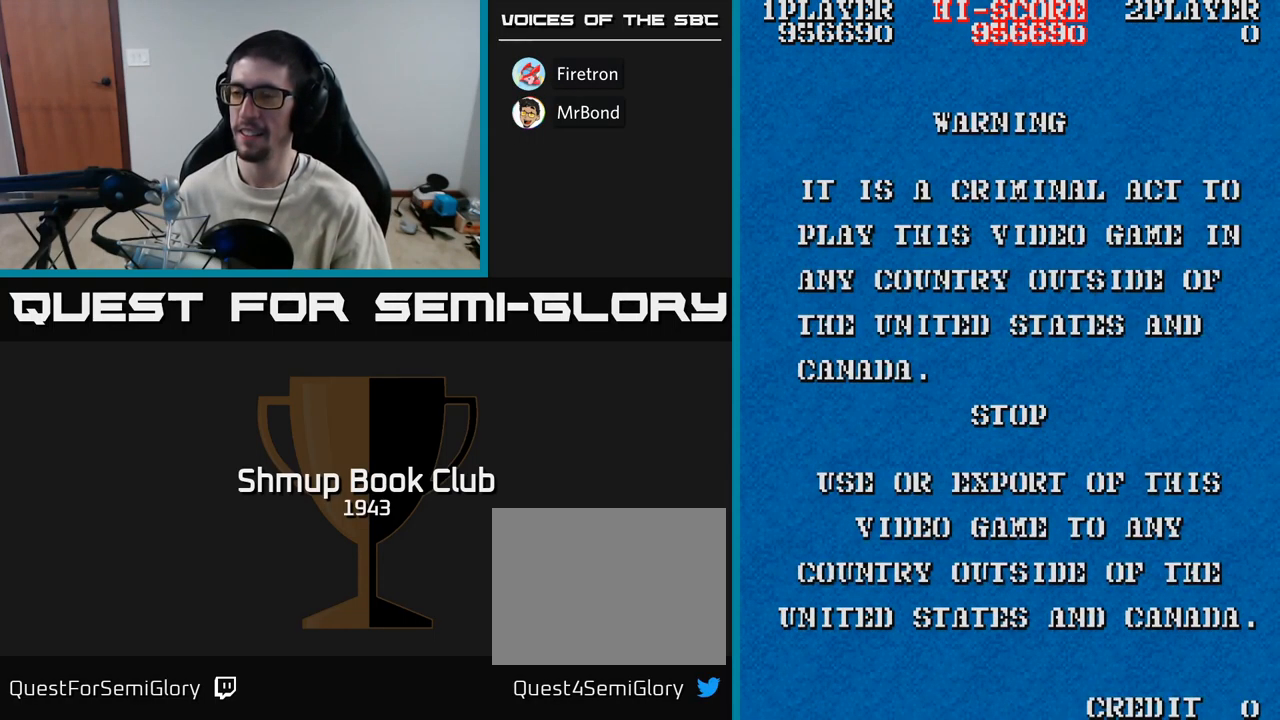
{"buttons": [], "events": []}
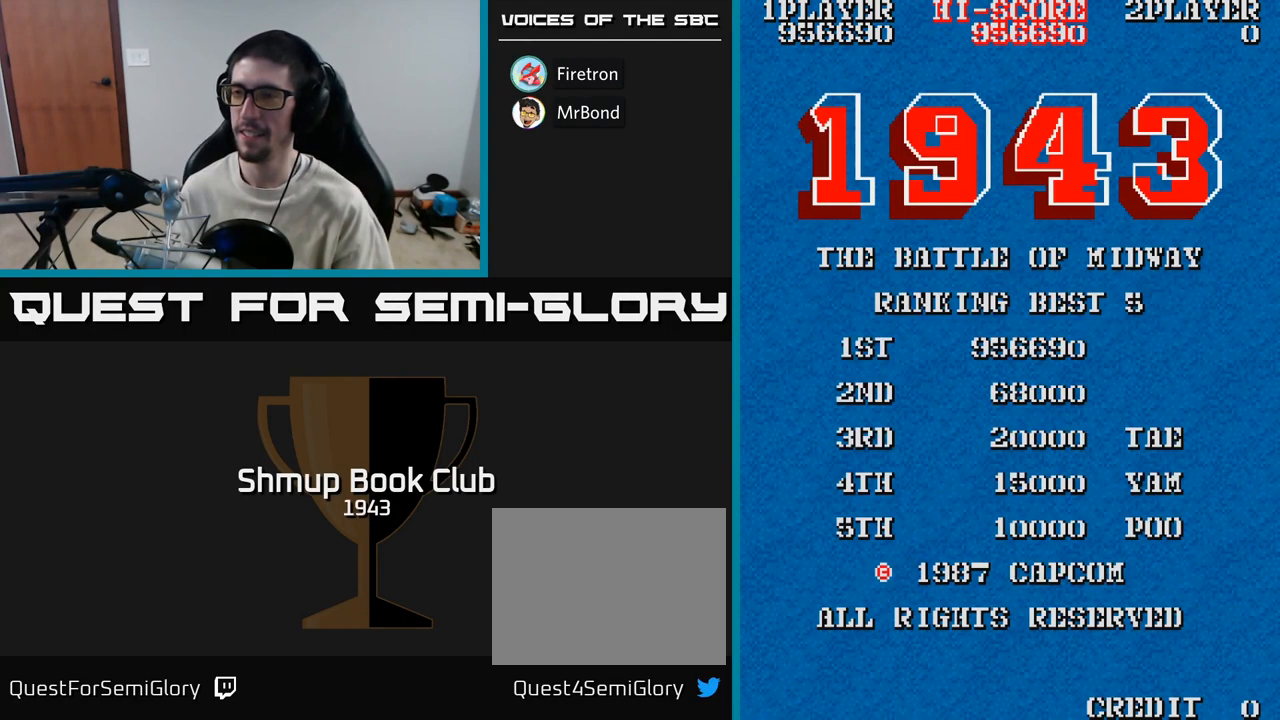
{"buttons": [], "events": []}
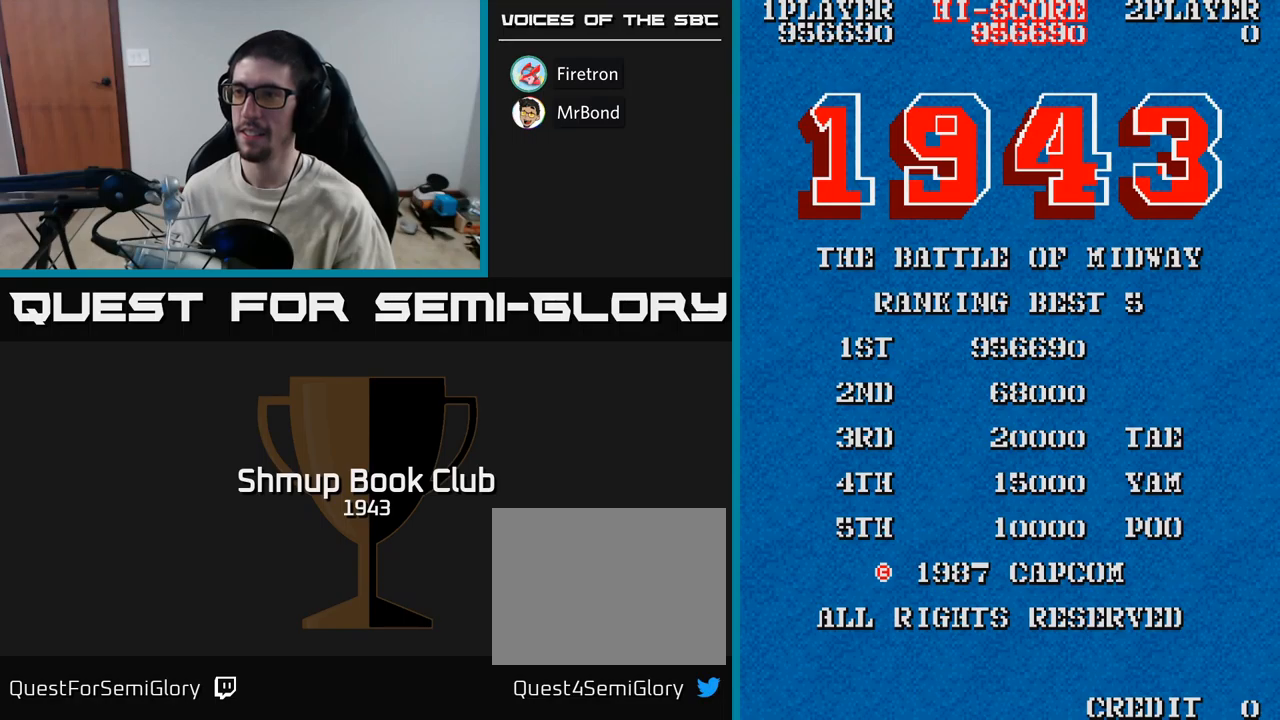
{"buttons": [], "events": [[317, "SELECT", "down"], [434, "SELECT", "up"]]}
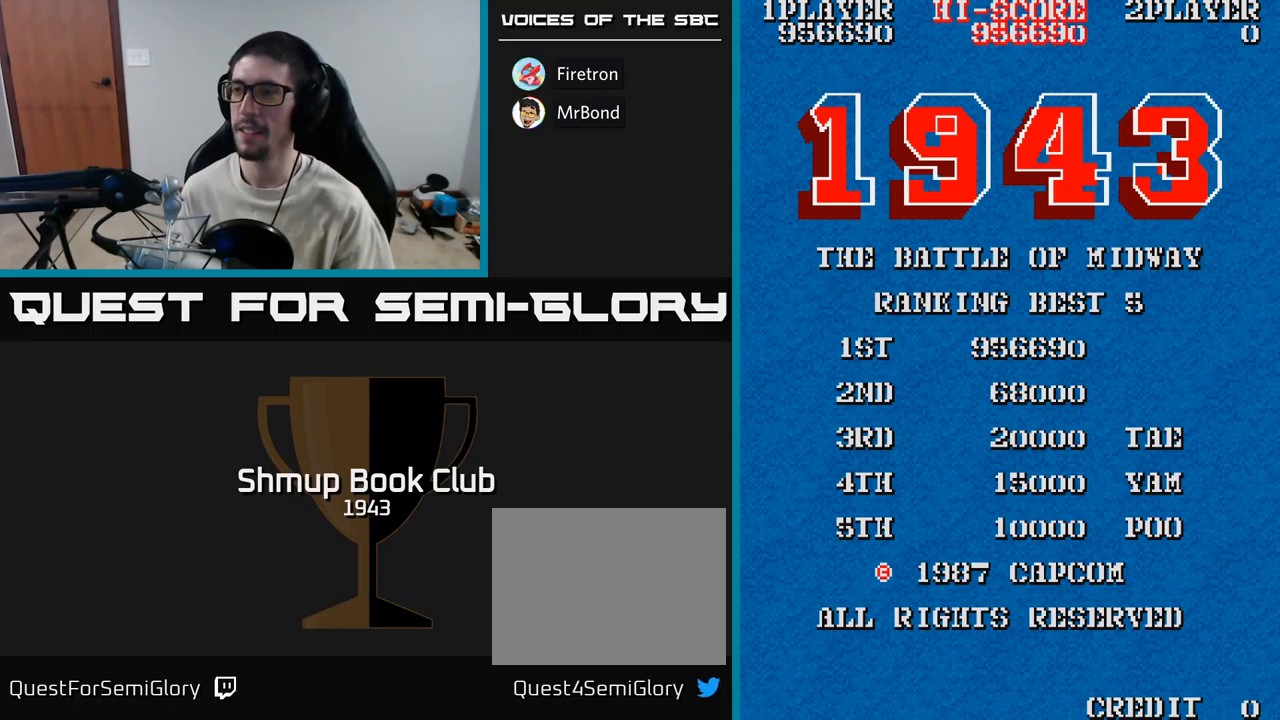
{"buttons": ["START"], "events": [[367, "START", "down"]]}
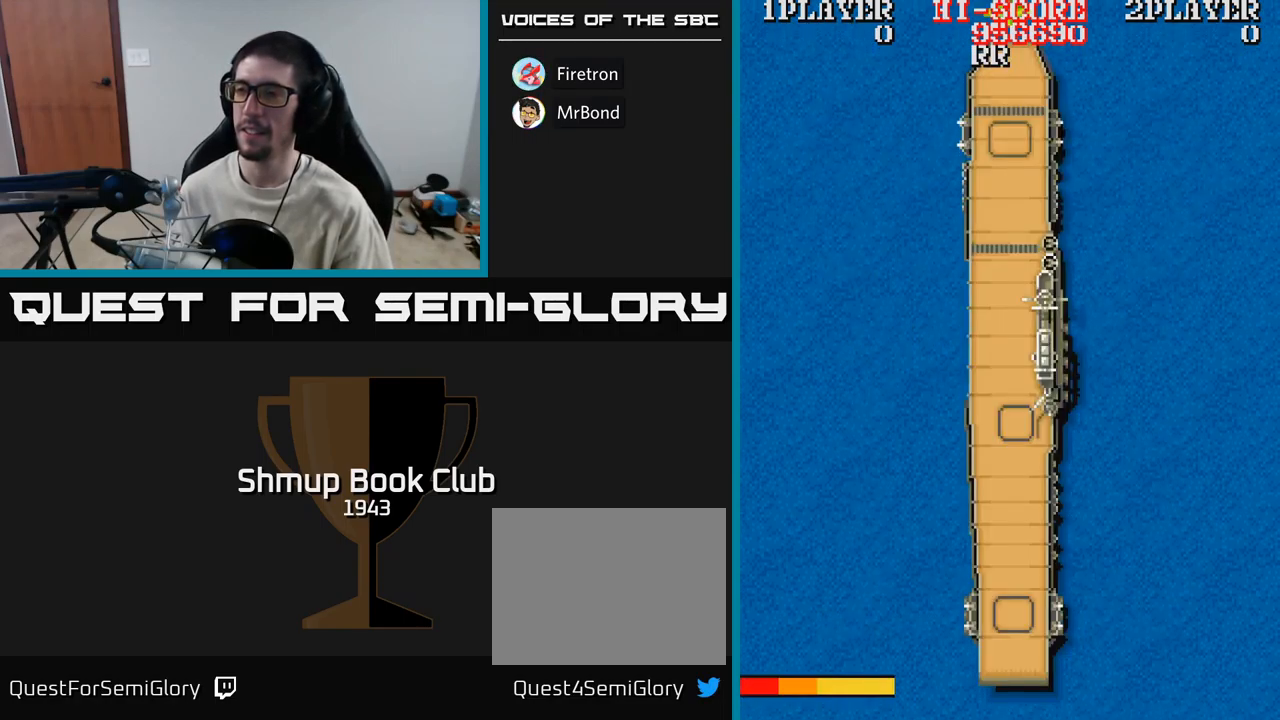
{"buttons": [], "events": [[34, "START", "up"]]}
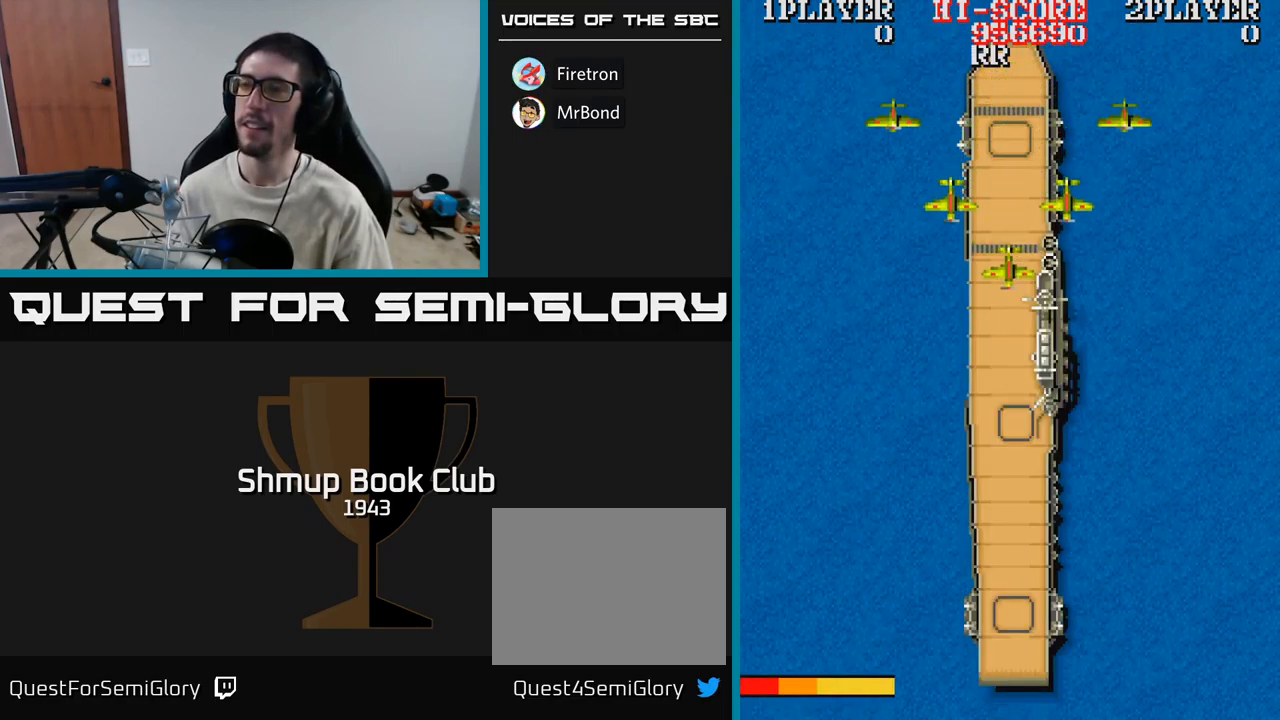
{"buttons": [], "events": []}
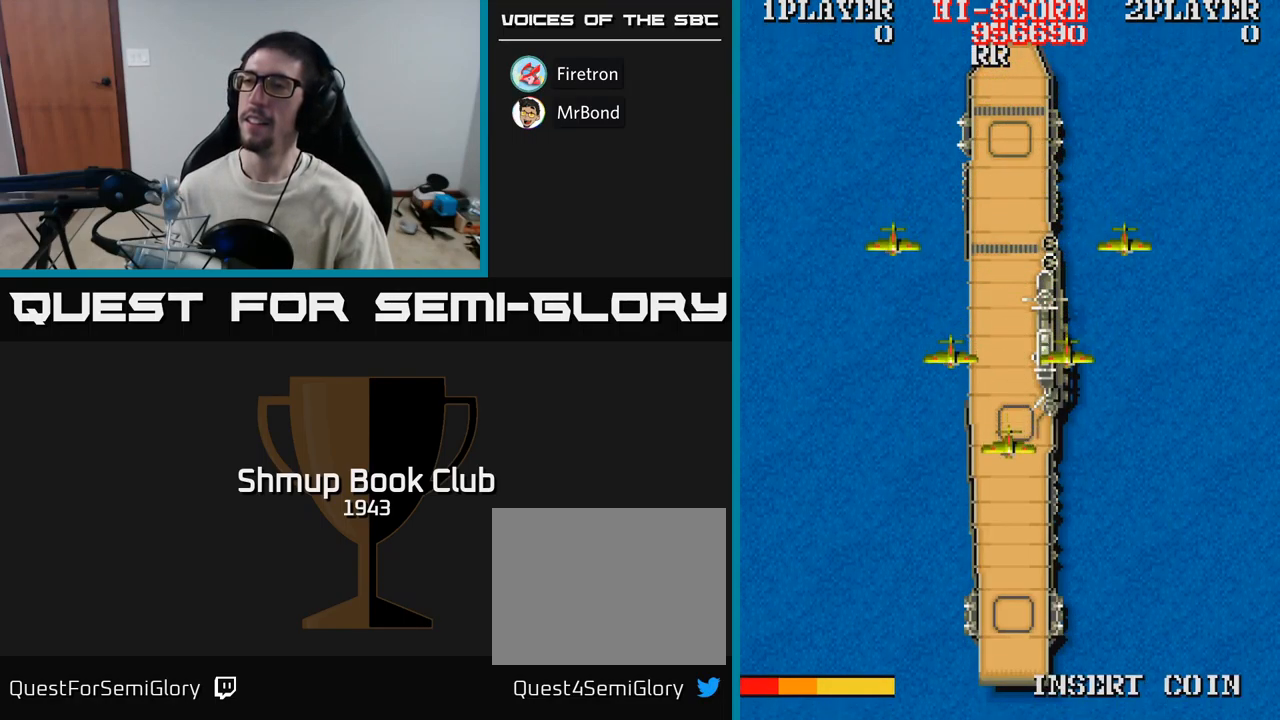
{"buttons": [], "events": []}
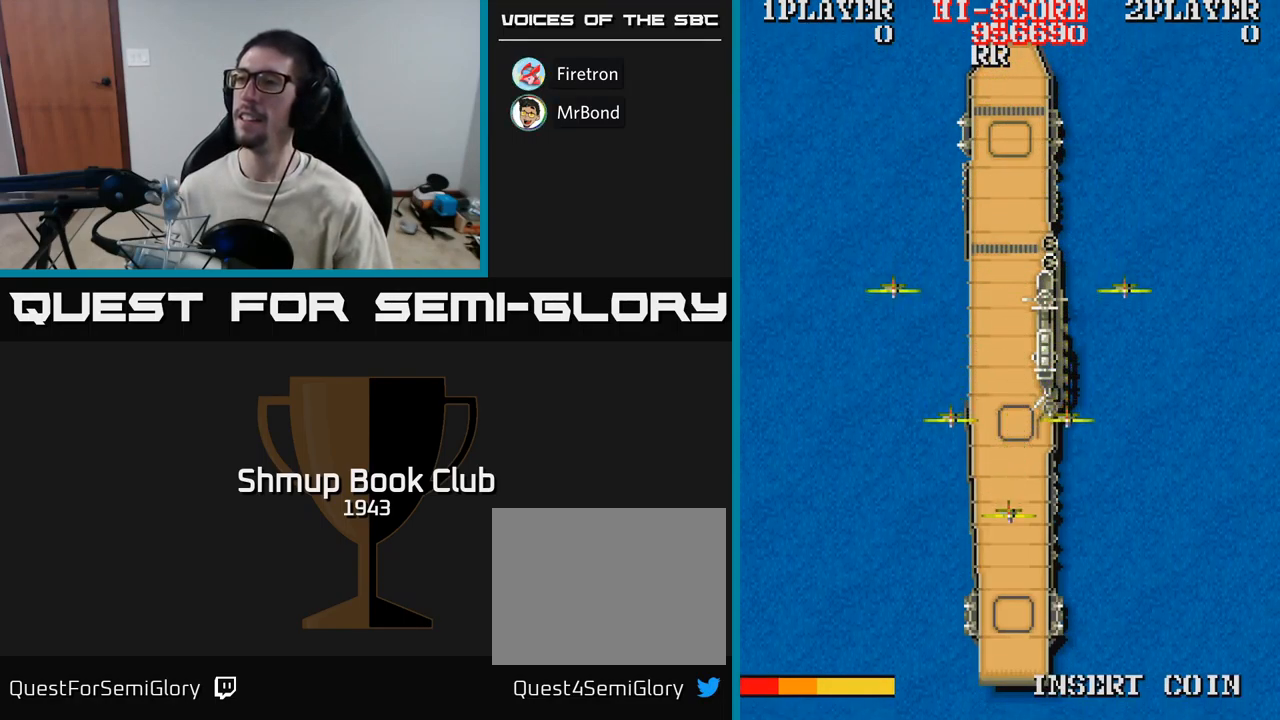
{"buttons": [], "events": []}